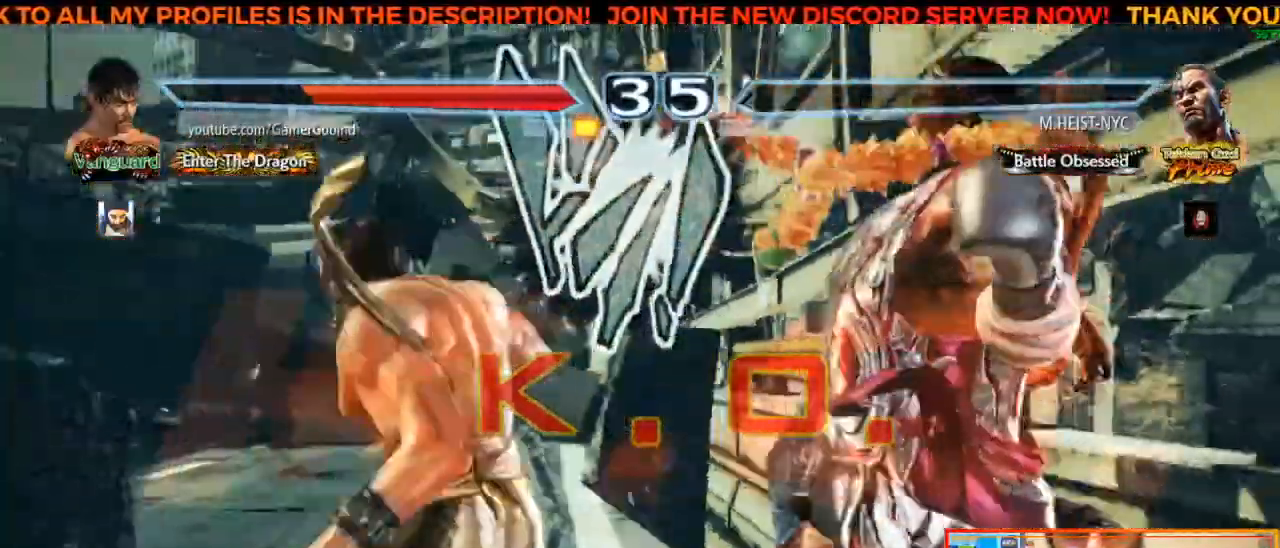
Gameplay with a controller (arcade stick); each line is a JSON object with the inputs held at the frame after it. "events" lists button and stick changes between this image and that frame as [ms after this image, input, new state], when the widget could be followed in between. Not read: L3 R3.
{"buttons": [], "left_stick": "center", "events": []}
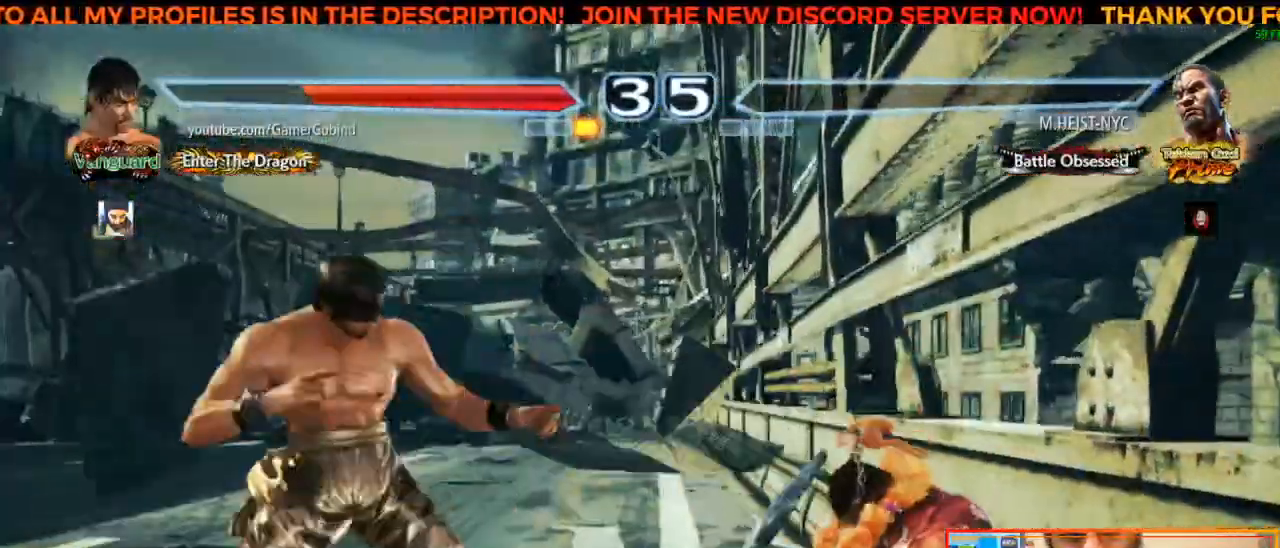
{"buttons": [], "left_stick": "center", "events": []}
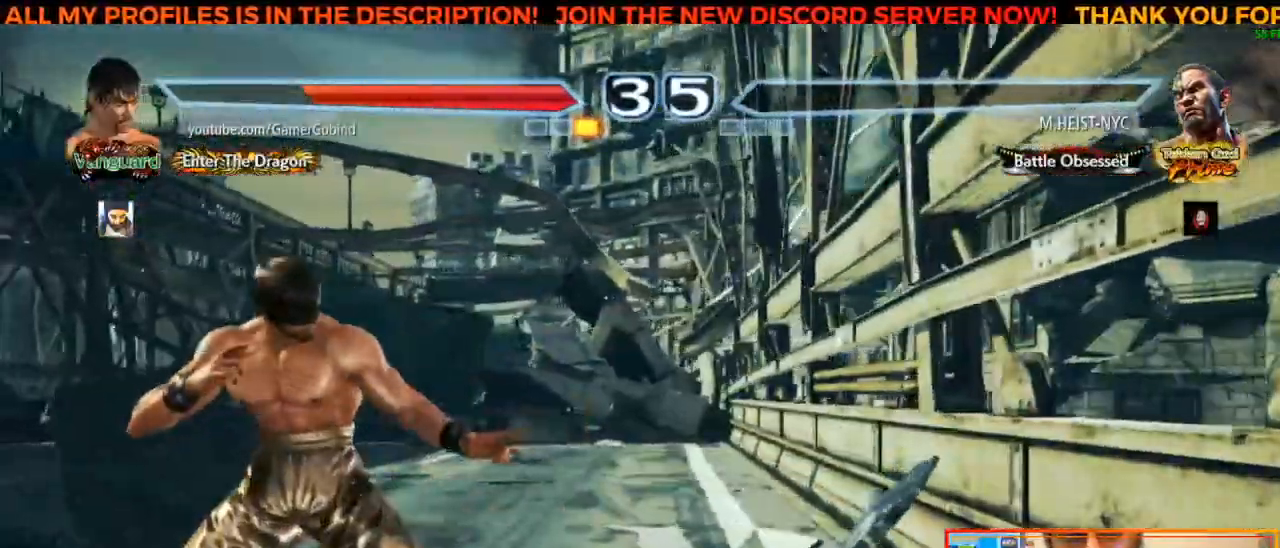
{"buttons": [], "left_stick": "center", "events": []}
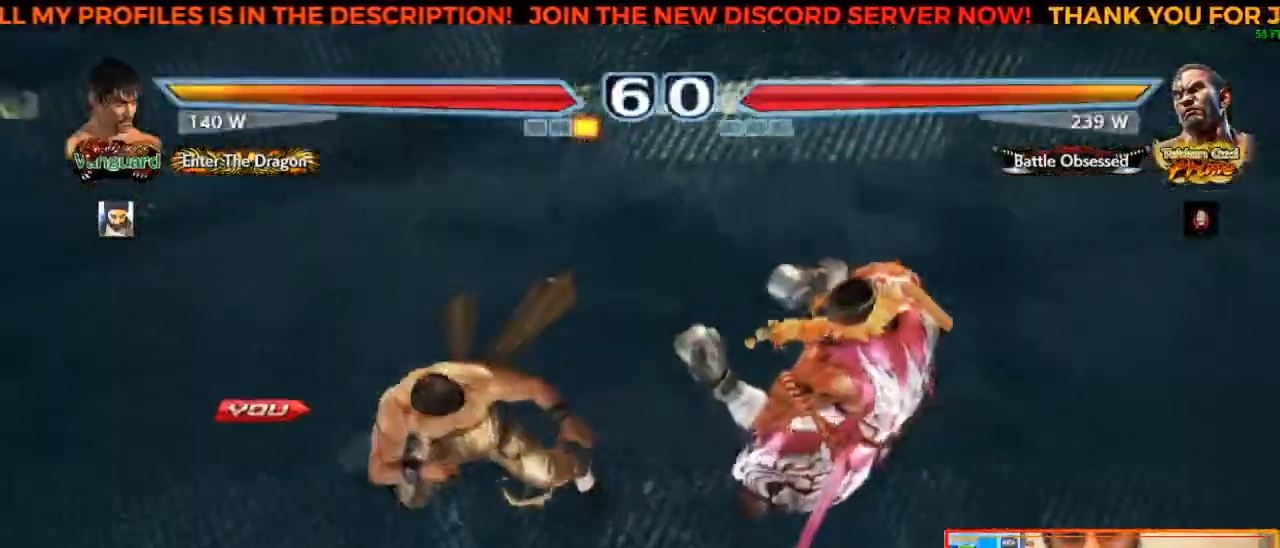
{"buttons": [], "left_stick": "center", "events": []}
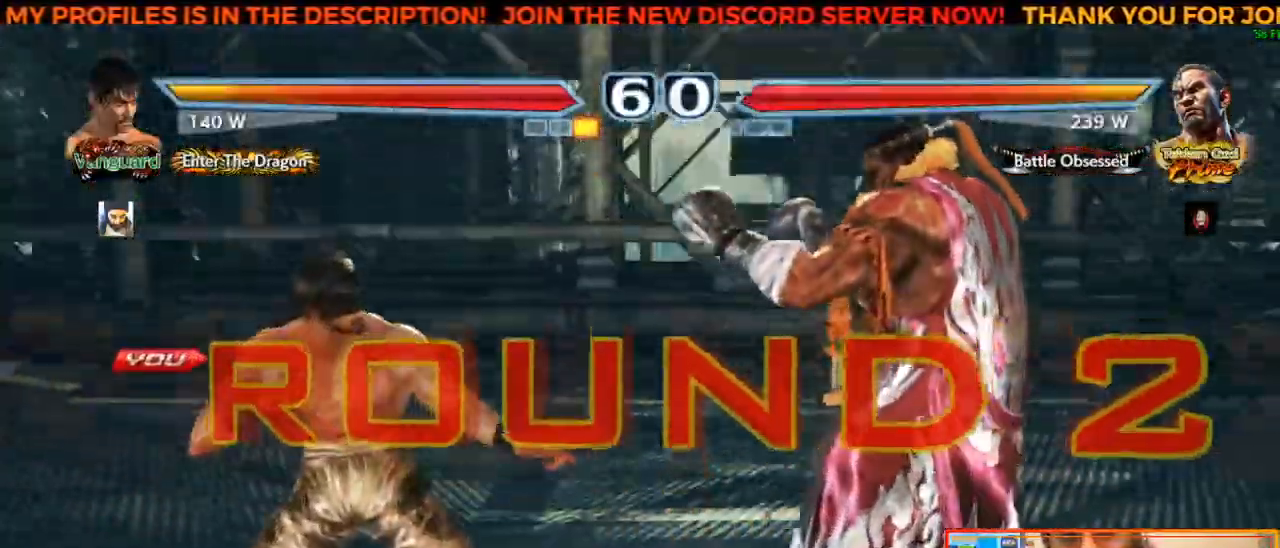
{"buttons": [], "left_stick": "center", "events": []}
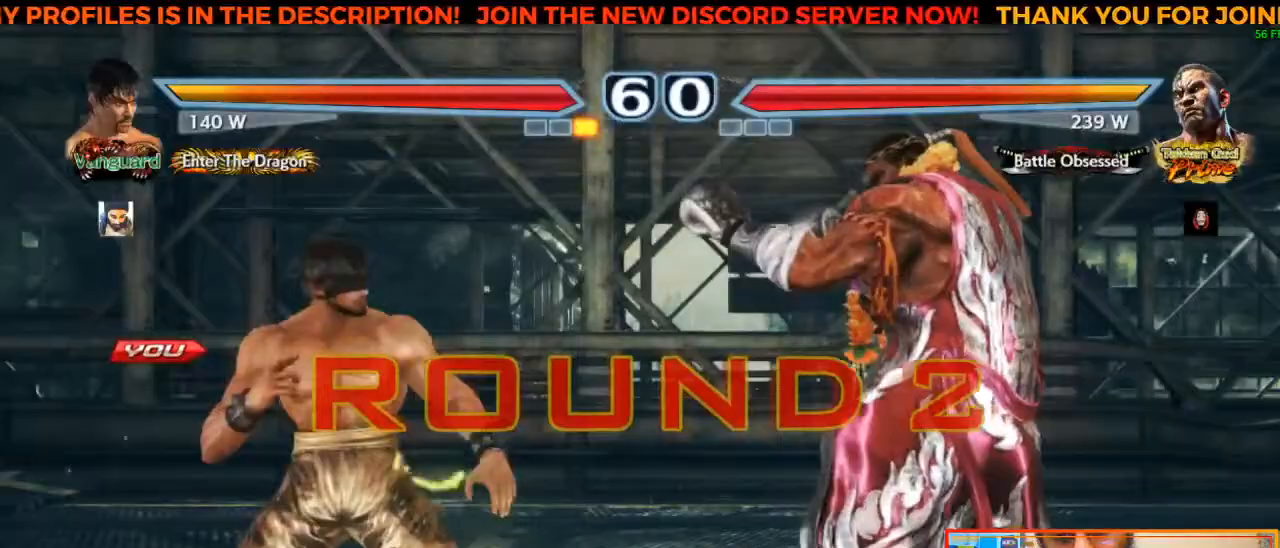
{"buttons": [], "left_stick": "center", "events": []}
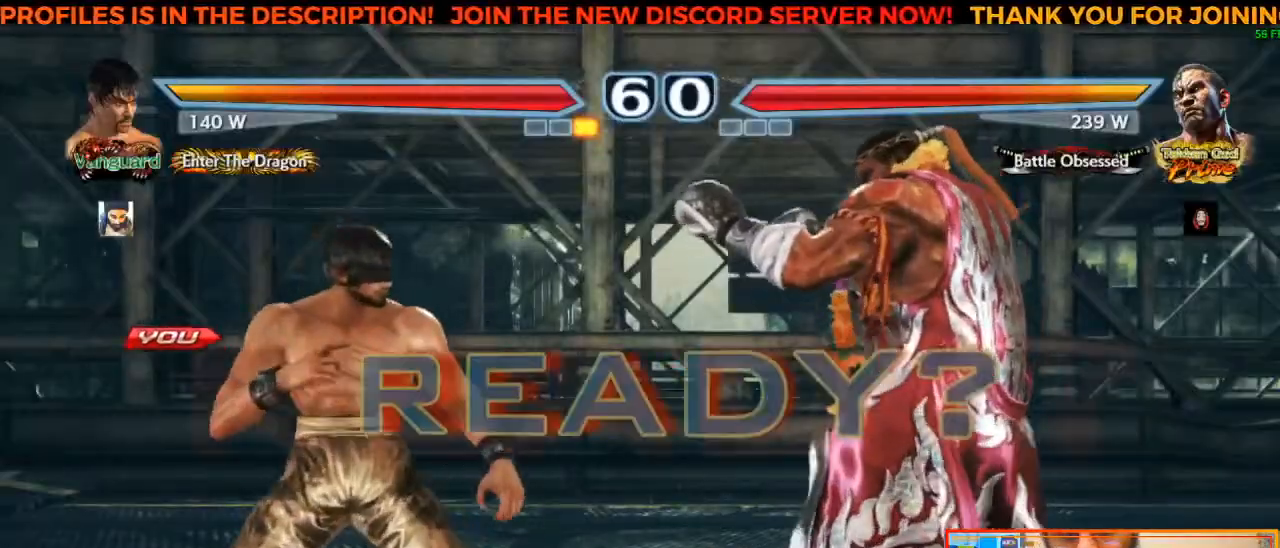
{"buttons": [], "left_stick": "center", "events": [[350, "left_stick", "left"], [433, "left_stick", "center"]]}
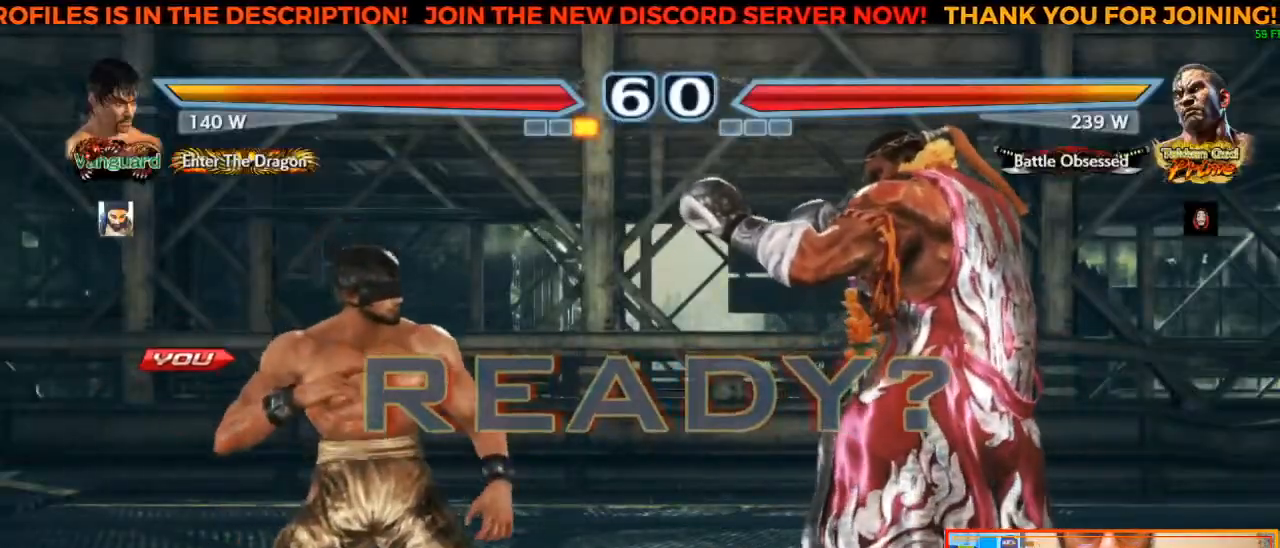
{"buttons": [], "left_stick": "center", "events": []}
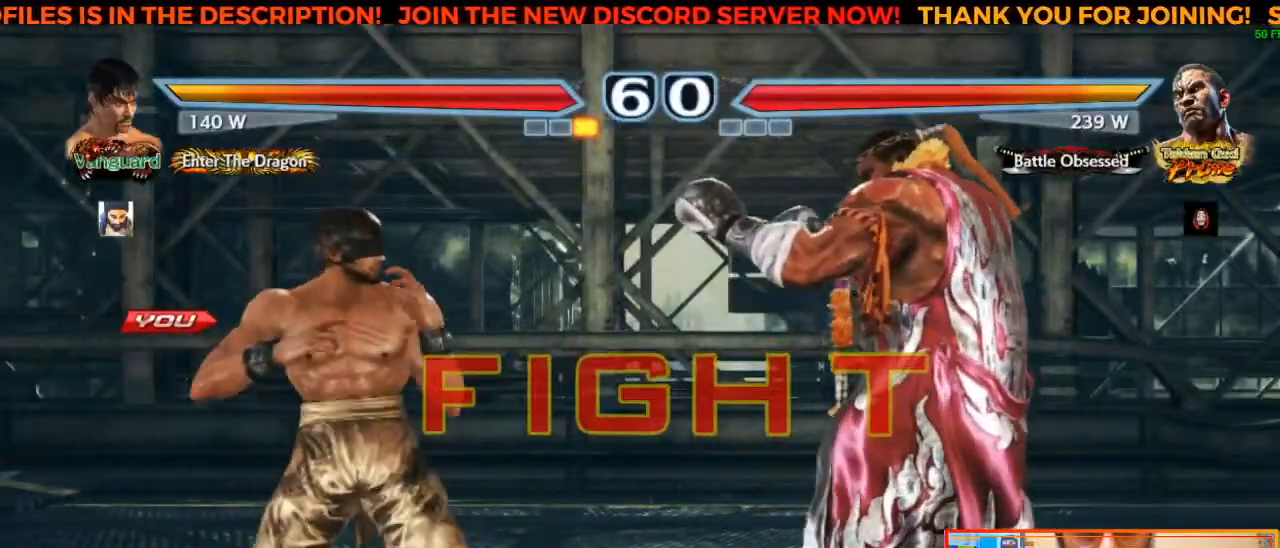
{"buttons": ["CROSS"], "left_stick": "center", "events": [[183, "SQUARE", "down"], [300, "SQUARE", "up"], [350, "TRIANGLE", "down"], [417, "TRIANGLE", "up"], [500, "CROSS", "down"]]}
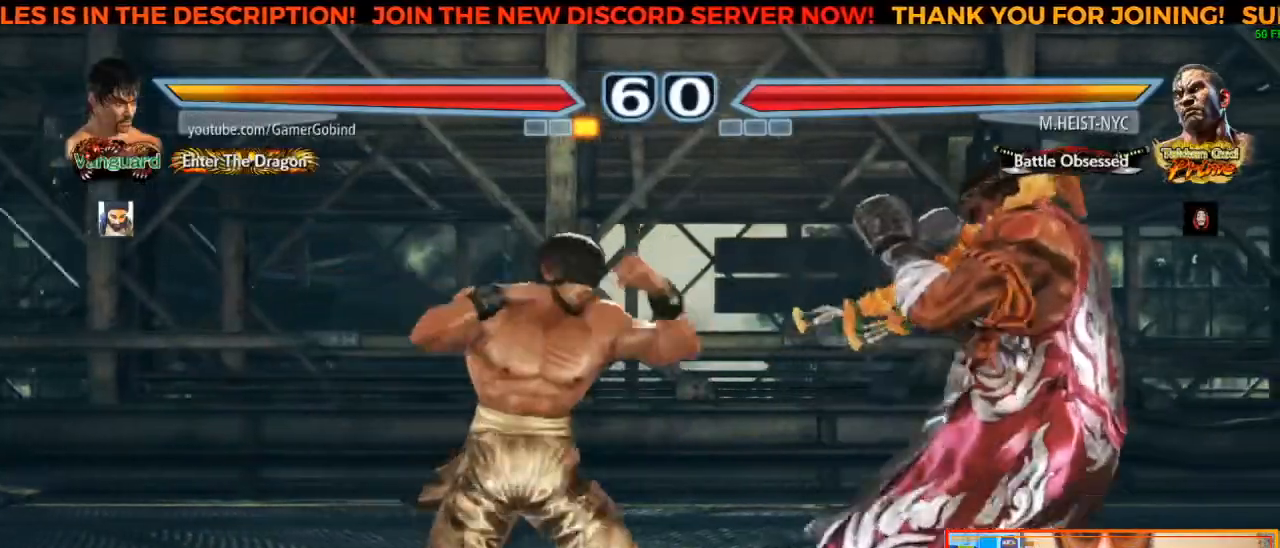
{"buttons": [], "left_stick": "center", "events": [[50, "CROSS", "up"], [133, "CROSS", "down"], [150, "CROSS", "up"], [217, "CROSS", "down"], [367, "CROSS", "up"], [383, "CROSS", "down"], [400, "CROSS", "up"]]}
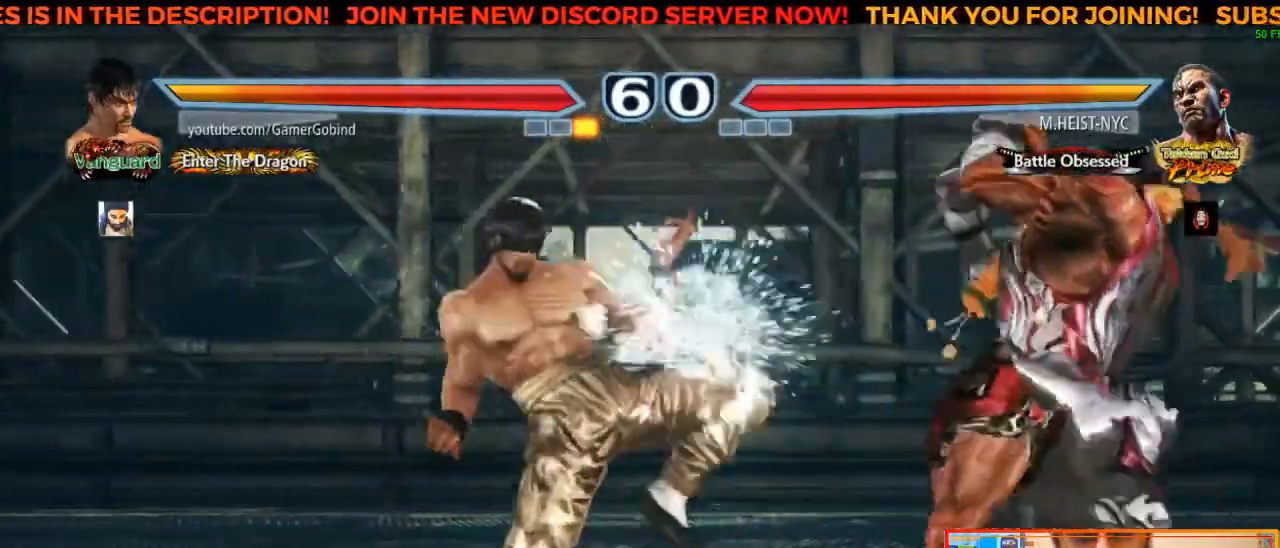
{"buttons": [], "left_stick": "left", "events": [[50, "left_stick", "left"], [150, "left_stick", "center"], [200, "left_stick", "left"], [283, "left_stick", "center"], [350, "left_stick", "left"]]}
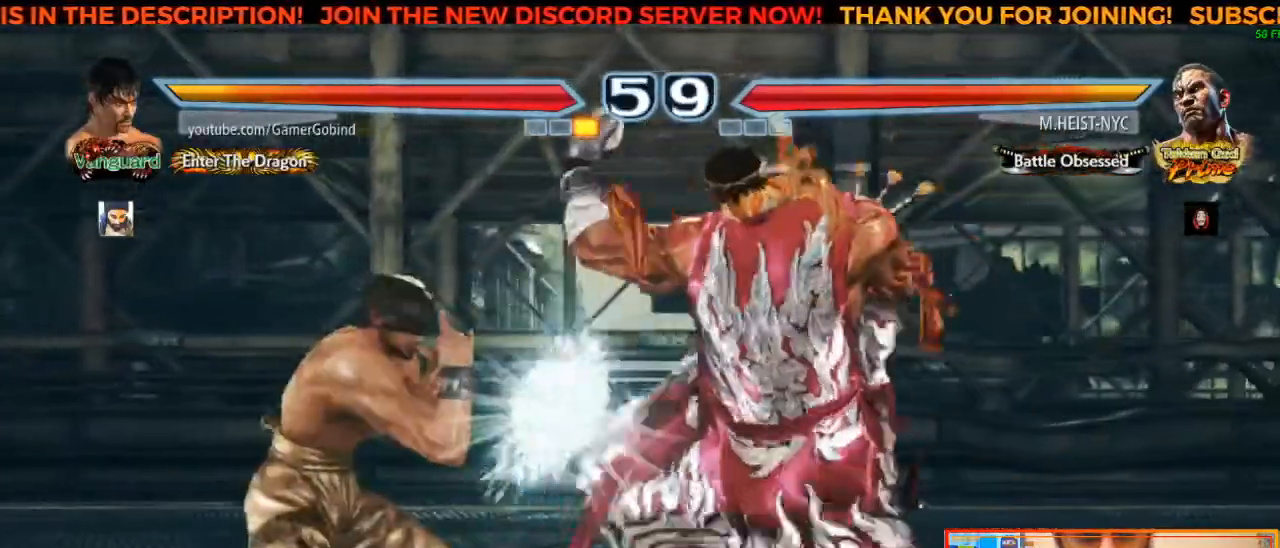
{"buttons": [], "left_stick": "left", "events": []}
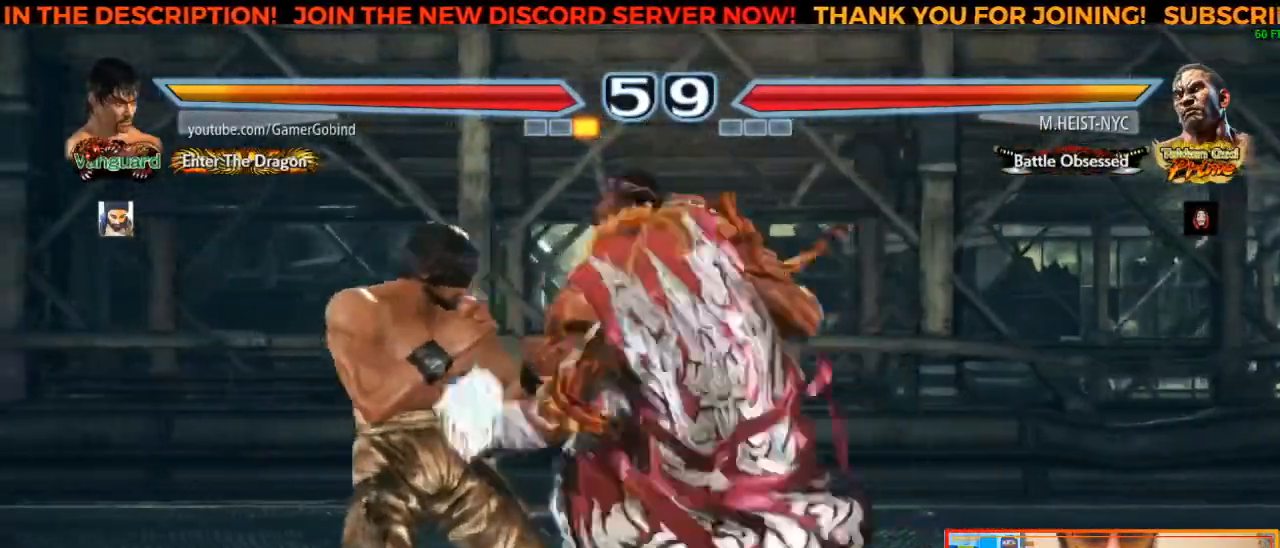
{"buttons": [], "left_stick": "center", "events": [[17, "left_stick", "center"], [333, "CROSS", "down"], [467, "CROSS", "up"]]}
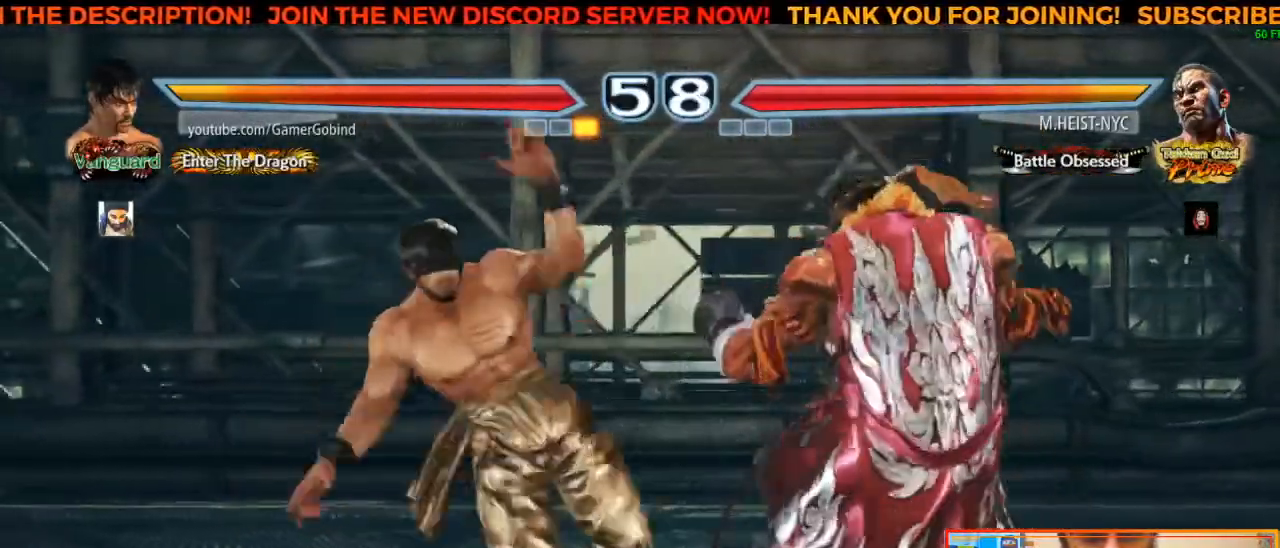
{"buttons": [], "left_stick": "center", "events": [[50, "CIRCLE", "down"], [133, "CIRCLE", "up"], [183, "CIRCLE", "down"], [267, "CIRCLE", "up"], [317, "CIRCLE", "down"], [383, "CIRCLE", "up"], [433, "CIRCLE", "down"], [500, "CIRCLE", "up"]]}
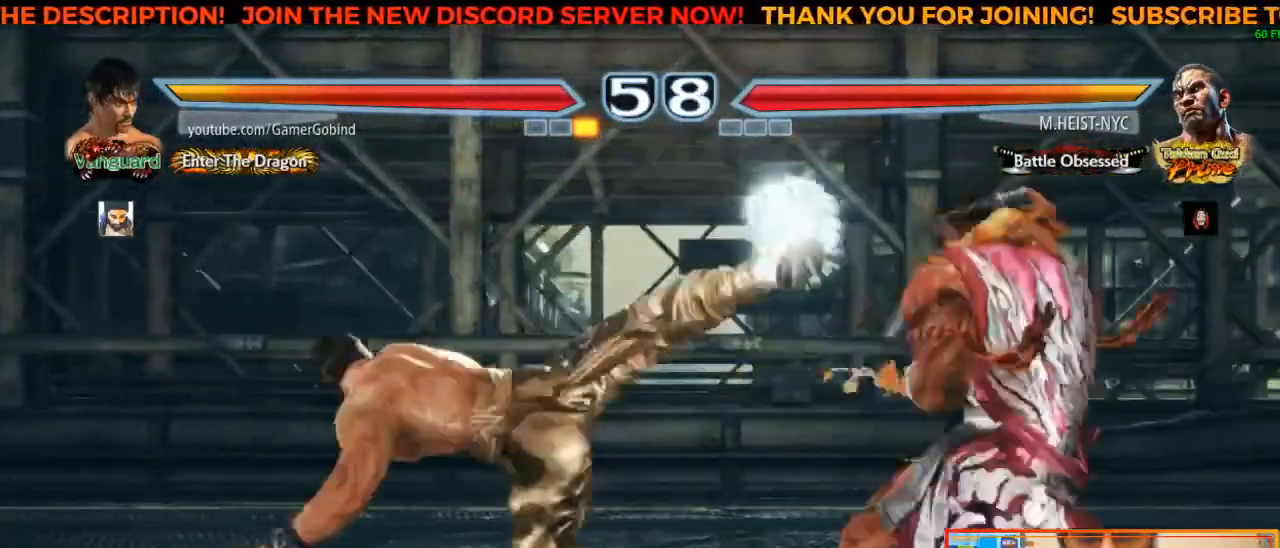
{"buttons": [], "left_stick": "left", "events": [[217, "left_stick", "left"], [317, "left_stick", "center"], [367, "left_stick", "left"], [417, "left_stick", "center"], [500, "left_stick", "left"]]}